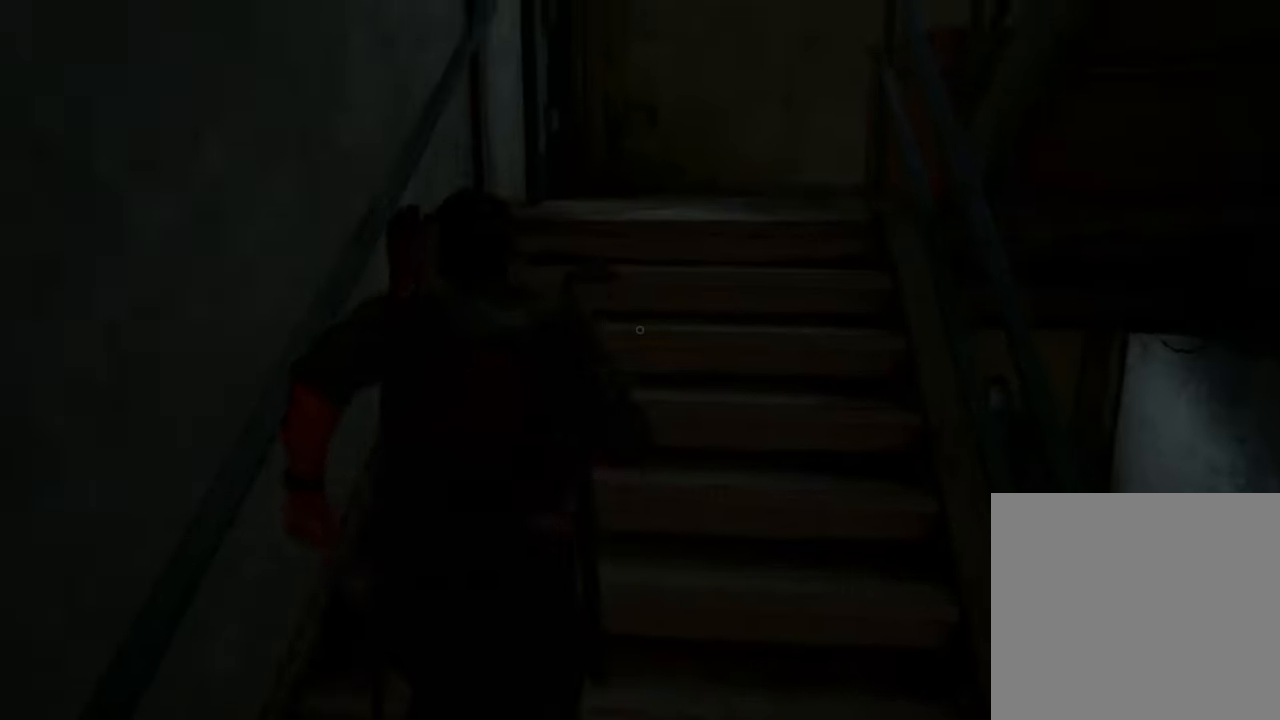
Gameplay with a controller (PlayStation layout); each line is a JSON object with the inputs held at the frame after it. "events" lists button and stick changes between this image and that frame as [ms after this image, input, new state], when the widget could be followed in between. Not read: L3 R3.
{"buttons": ["L1"], "left_stick": "up", "right_stick": "right", "events": [[467, "right_stick", "right"]]}
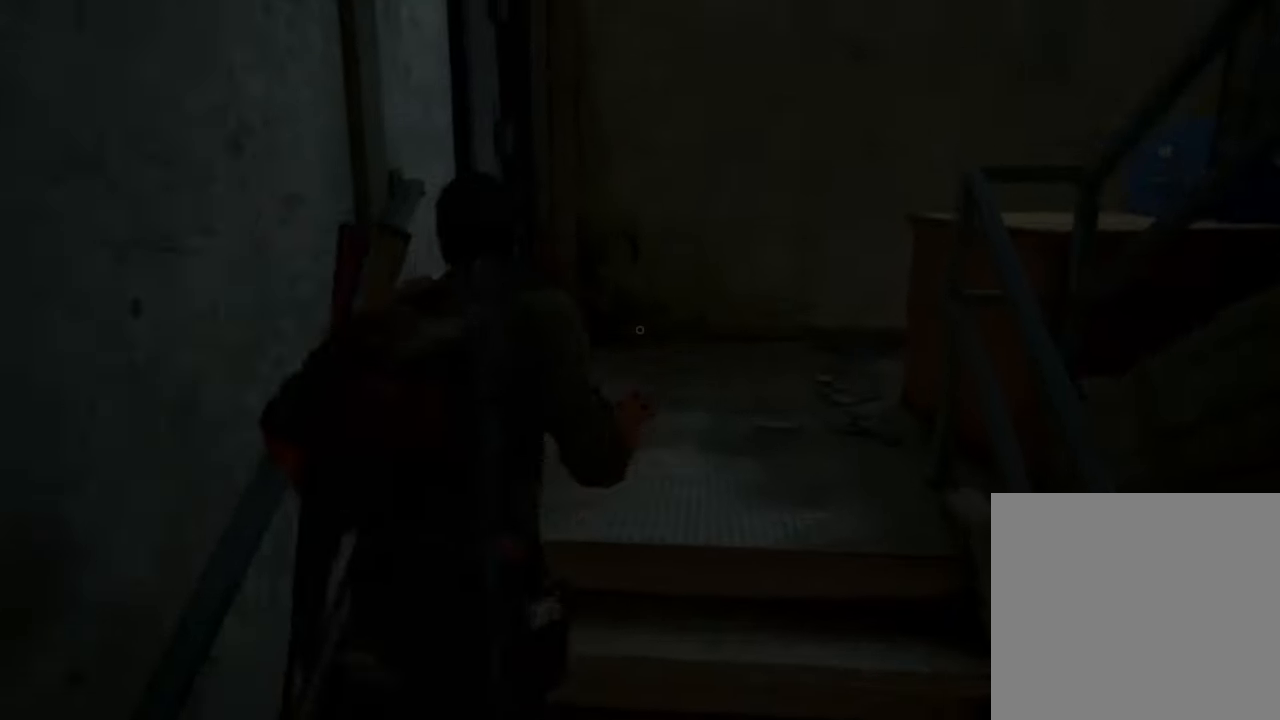
{"buttons": [], "left_stick": "up", "right_stick": "left", "events": [[100, "right_stick", "up-right"], [200, "right_stick", "left"], [300, "L1", "up"]]}
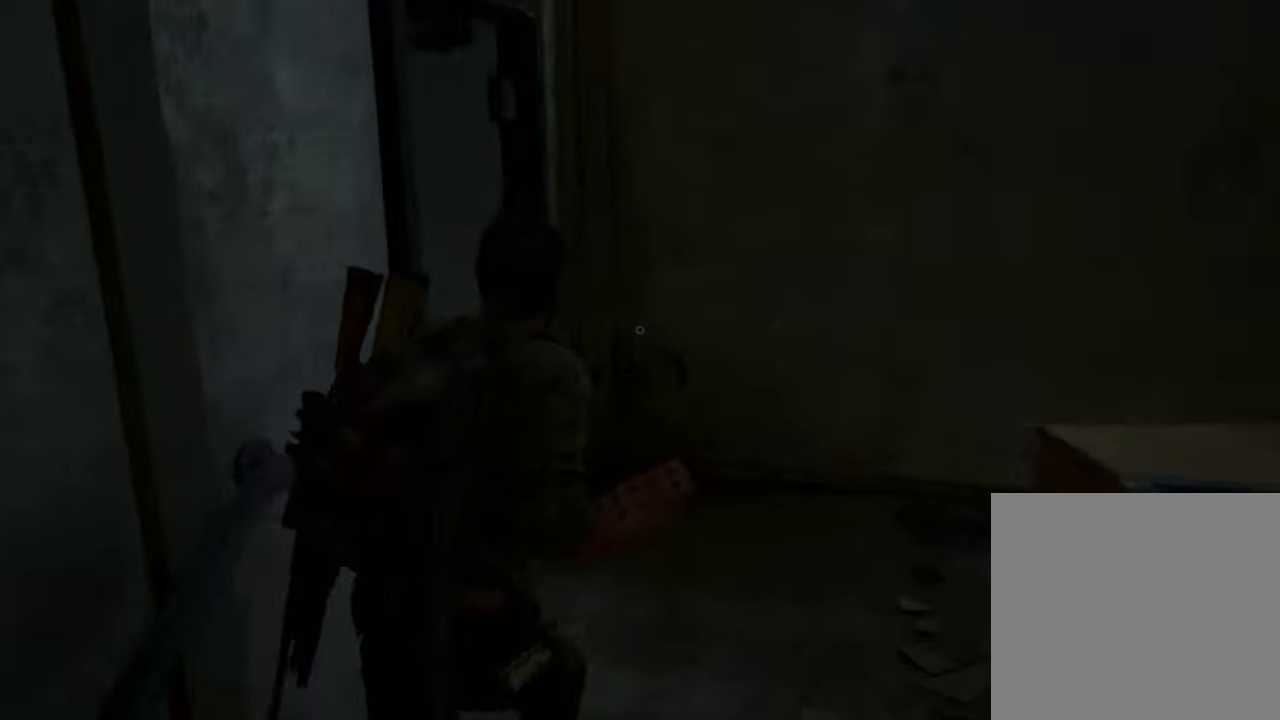
{"buttons": [], "left_stick": "up", "right_stick": "left", "events": []}
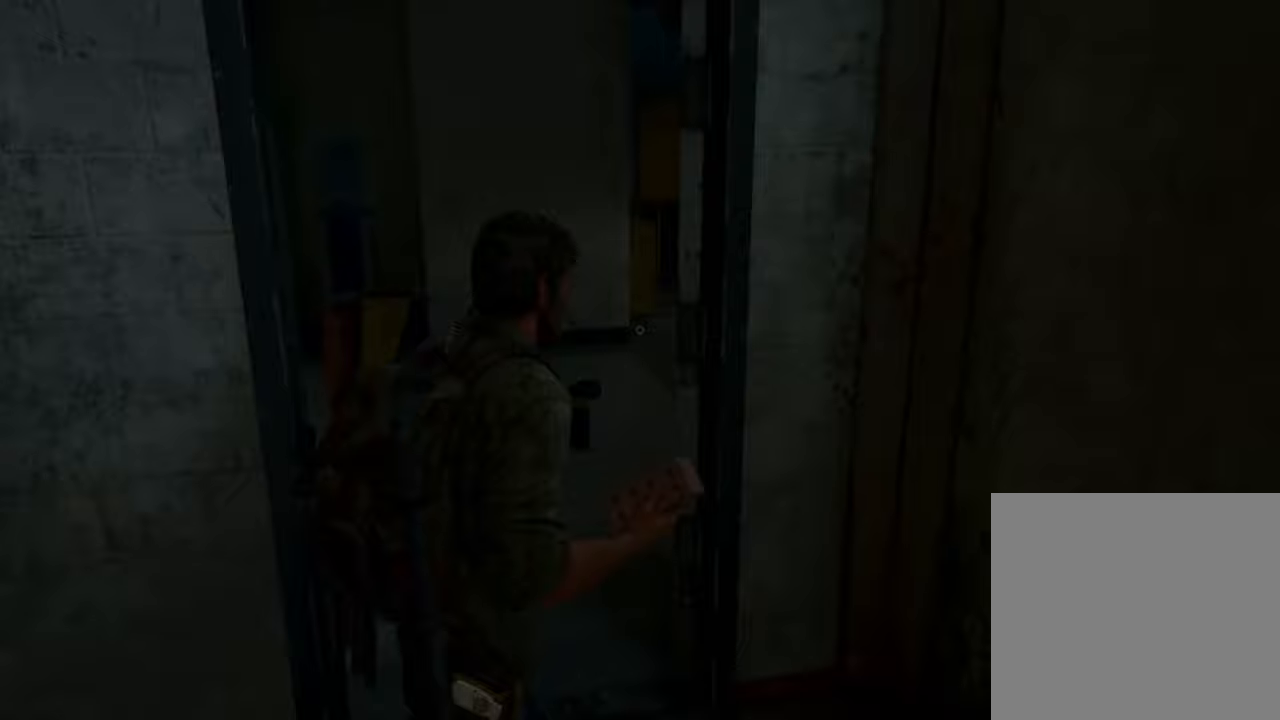
{"buttons": [], "left_stick": "up", "right_stick": "left", "events": []}
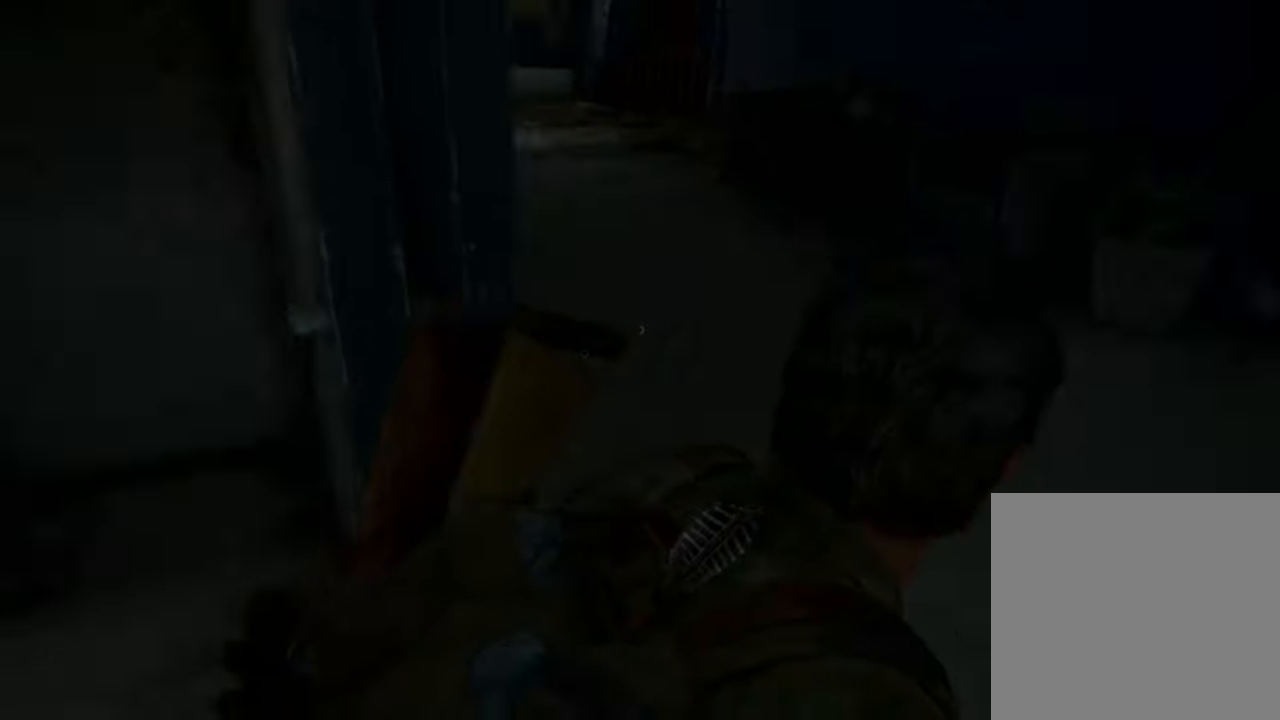
{"buttons": [], "left_stick": "up", "right_stick": "center", "events": [[200, "right_stick", "center"]]}
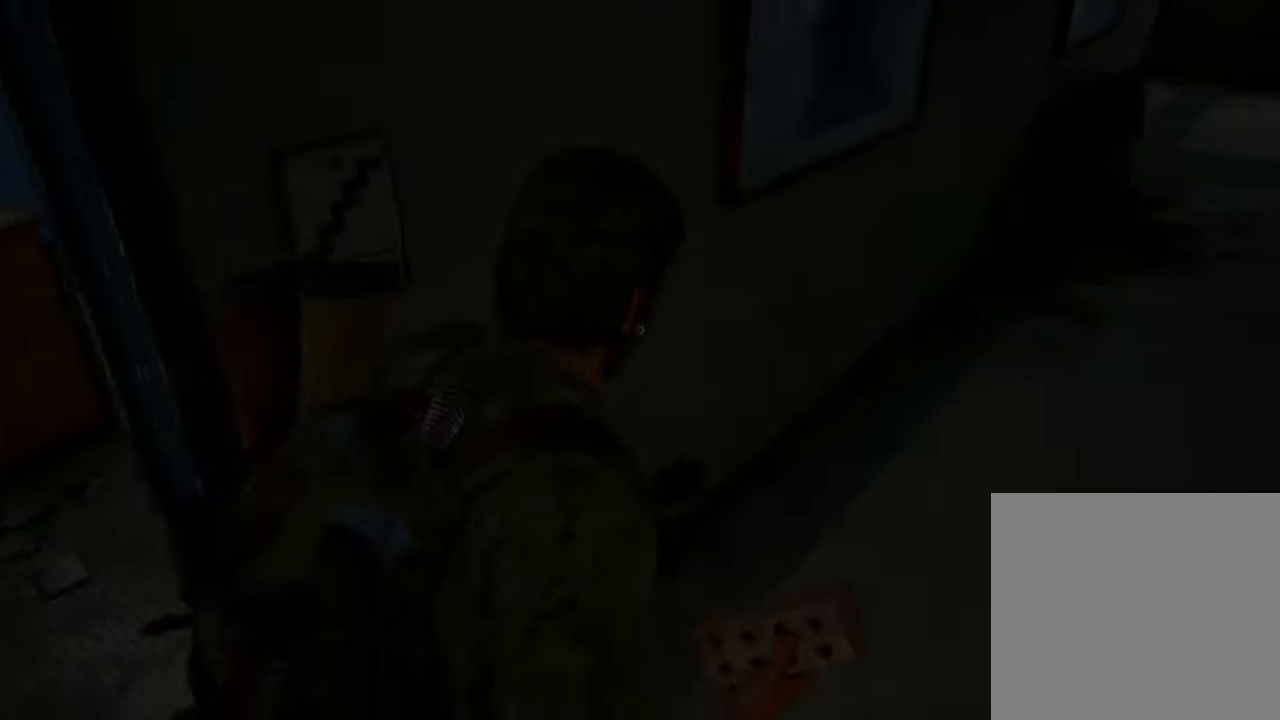
{"buttons": [], "left_stick": "up-right", "right_stick": "center", "events": [[167, "left_stick", "up-right"]]}
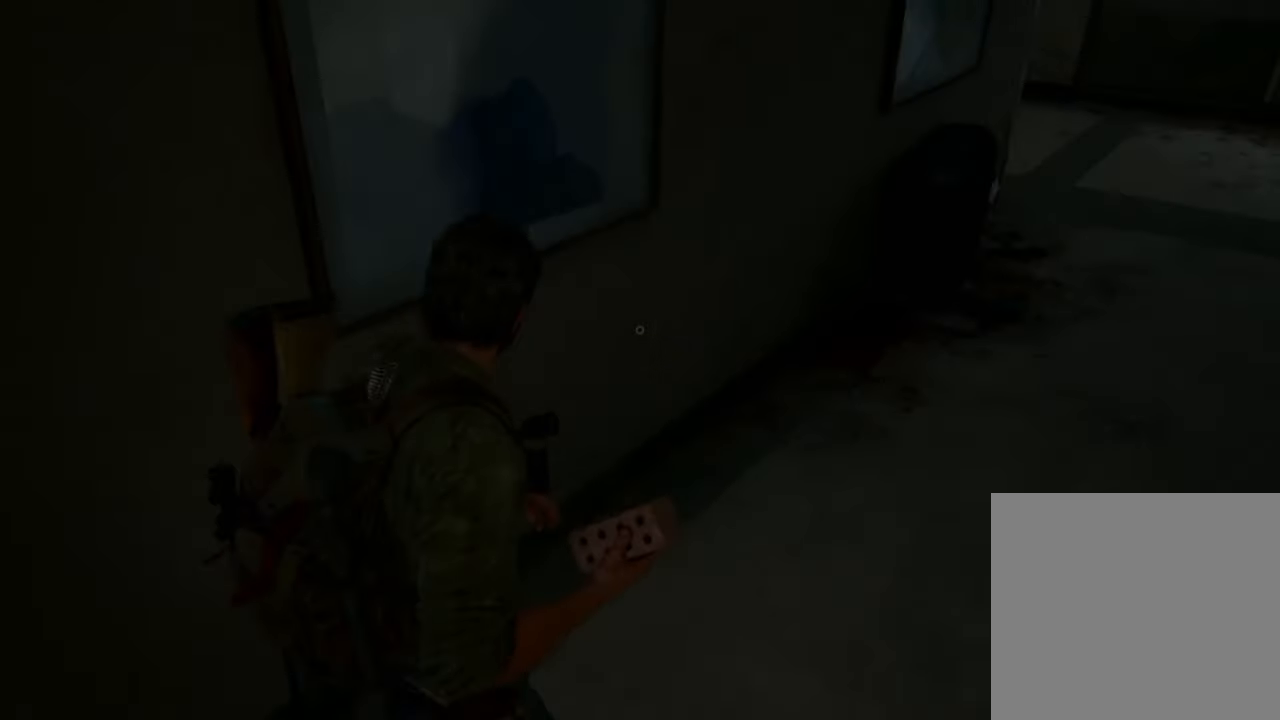
{"buttons": [], "left_stick": "up-right", "right_stick": "center", "events": [[100, "CIRCLE", "down"], [233, "CIRCLE", "up"]]}
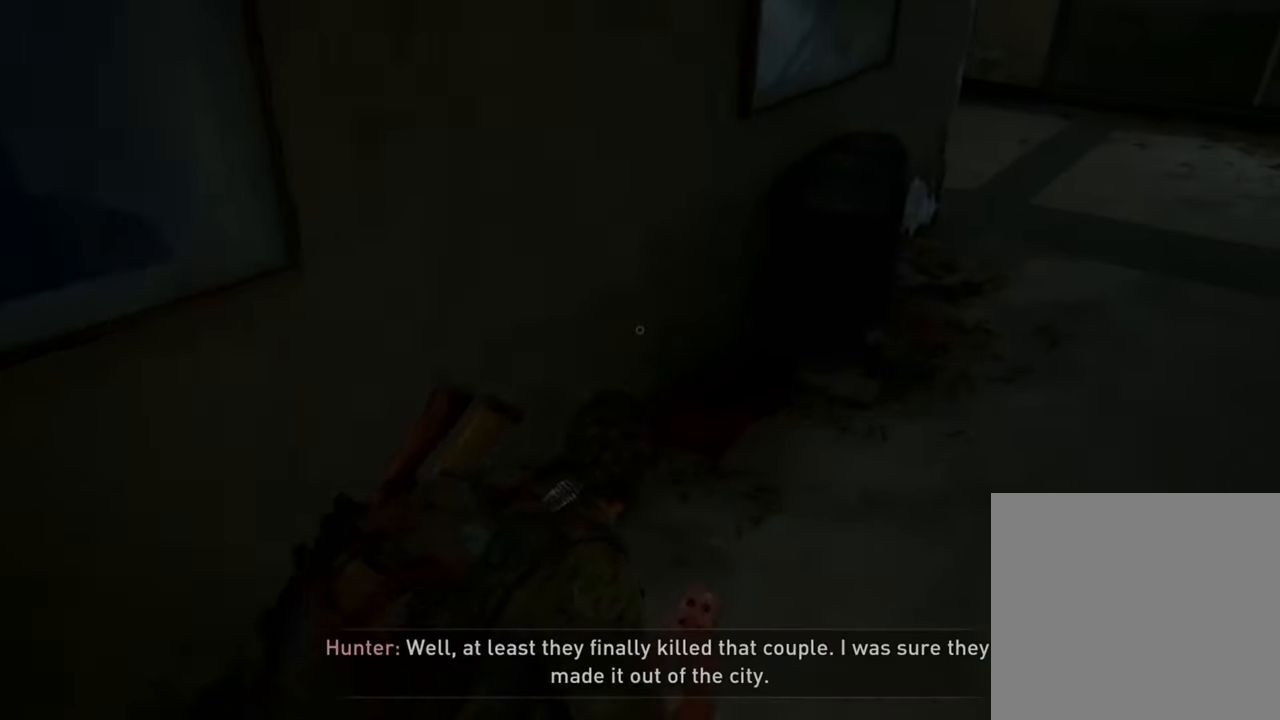
{"buttons": [], "left_stick": "up-right", "right_stick": "center", "events": [[133, "right_stick", "up"], [400, "right_stick", "center"]]}
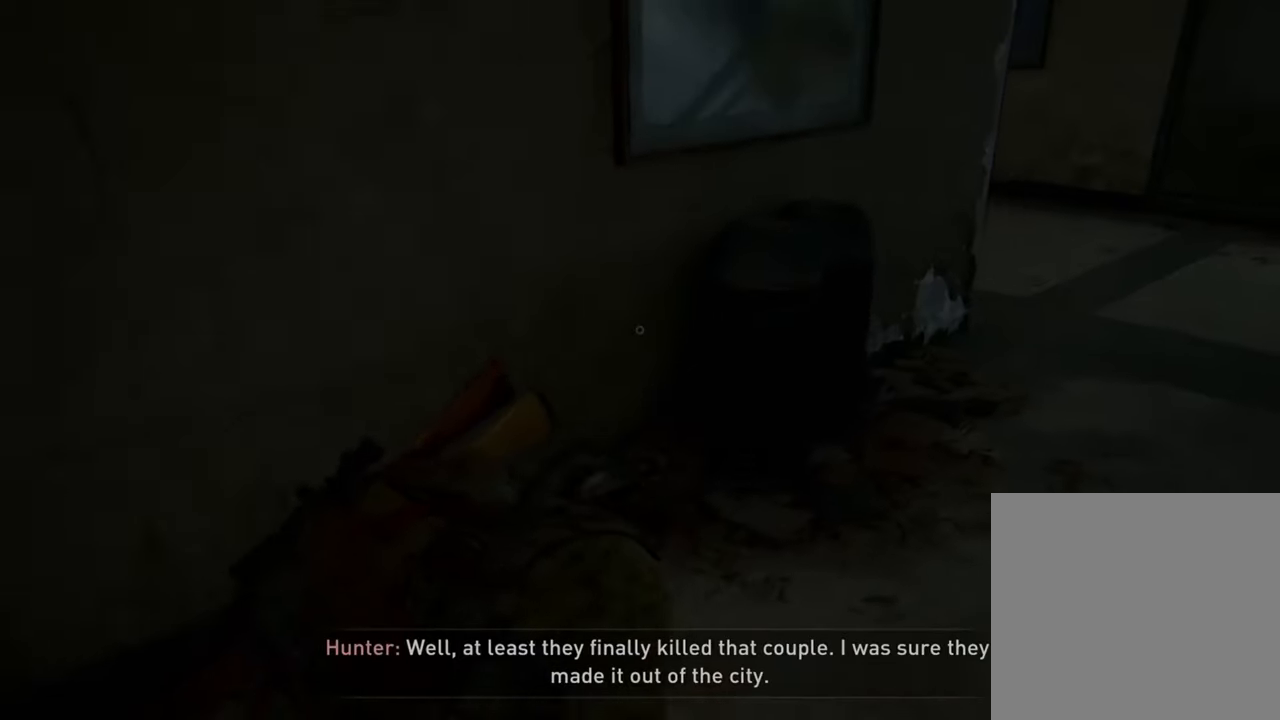
{"buttons": [], "left_stick": "up-right", "right_stick": "up", "events": [[367, "right_stick", "up"]]}
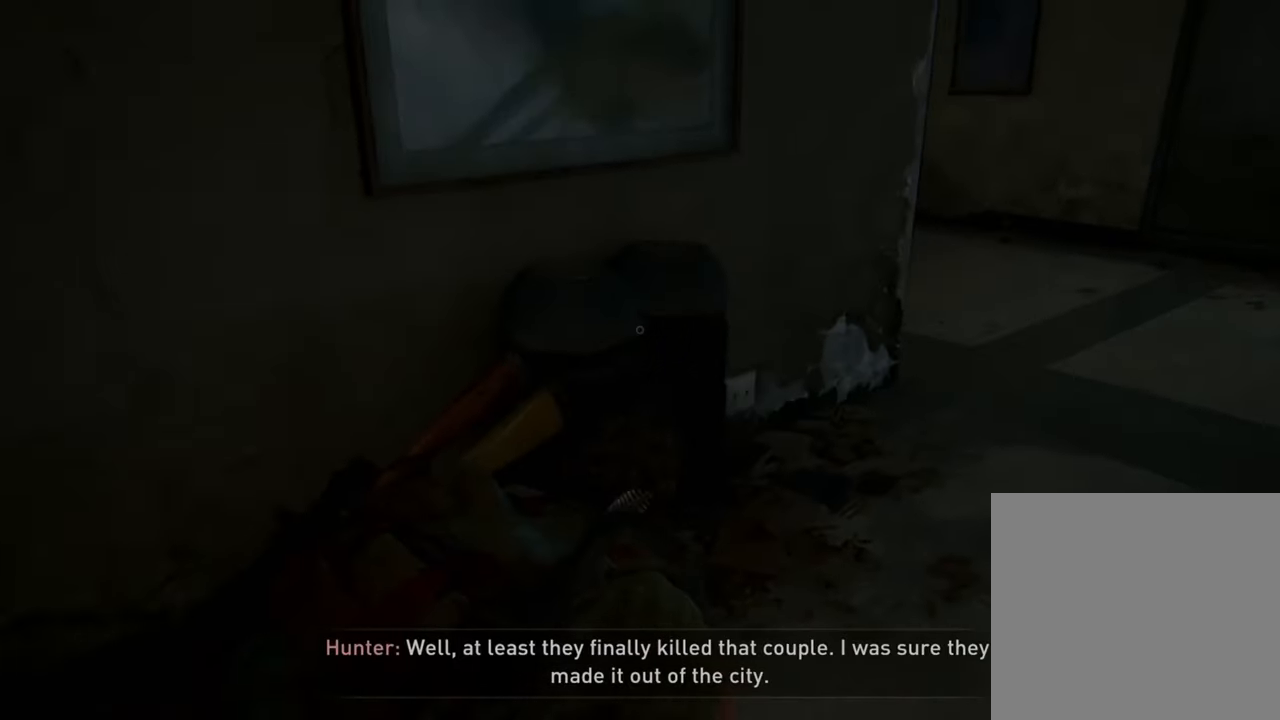
{"buttons": [], "left_stick": "up-right", "right_stick": "center", "events": [[200, "right_stick", "center"]]}
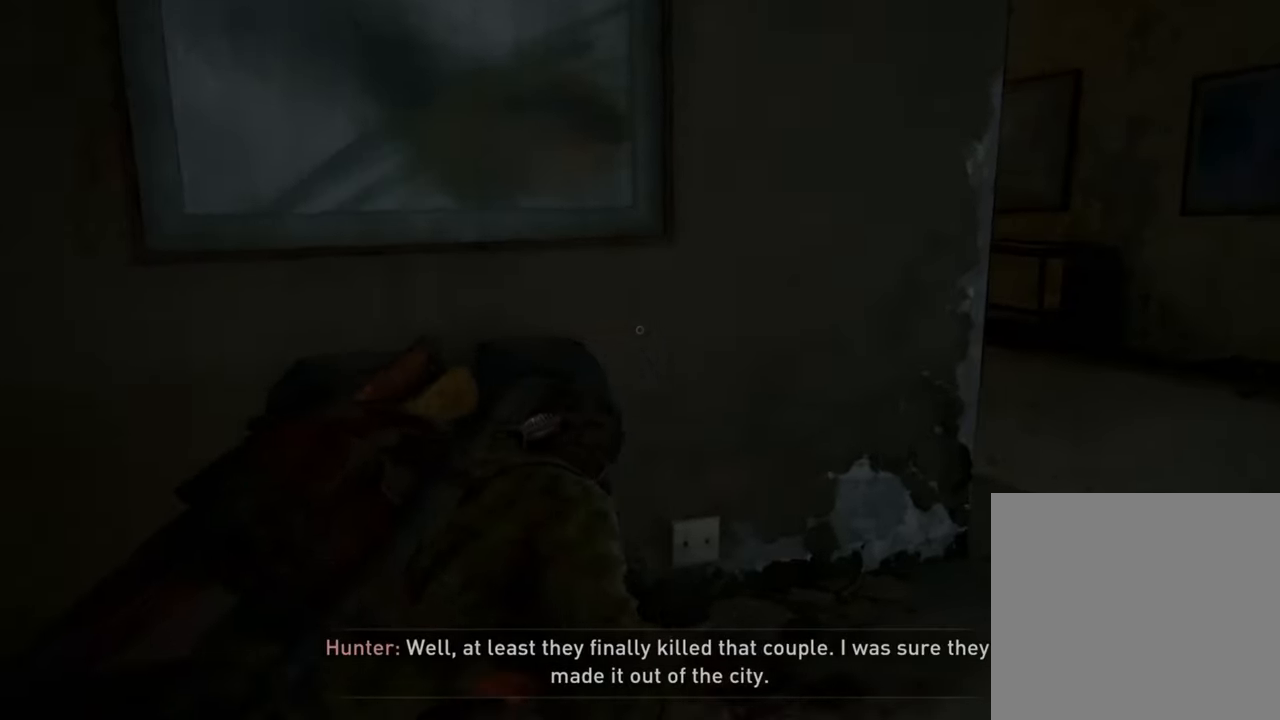
{"buttons": [], "left_stick": "up", "right_stick": "center", "events": [[500, "left_stick", "up"]]}
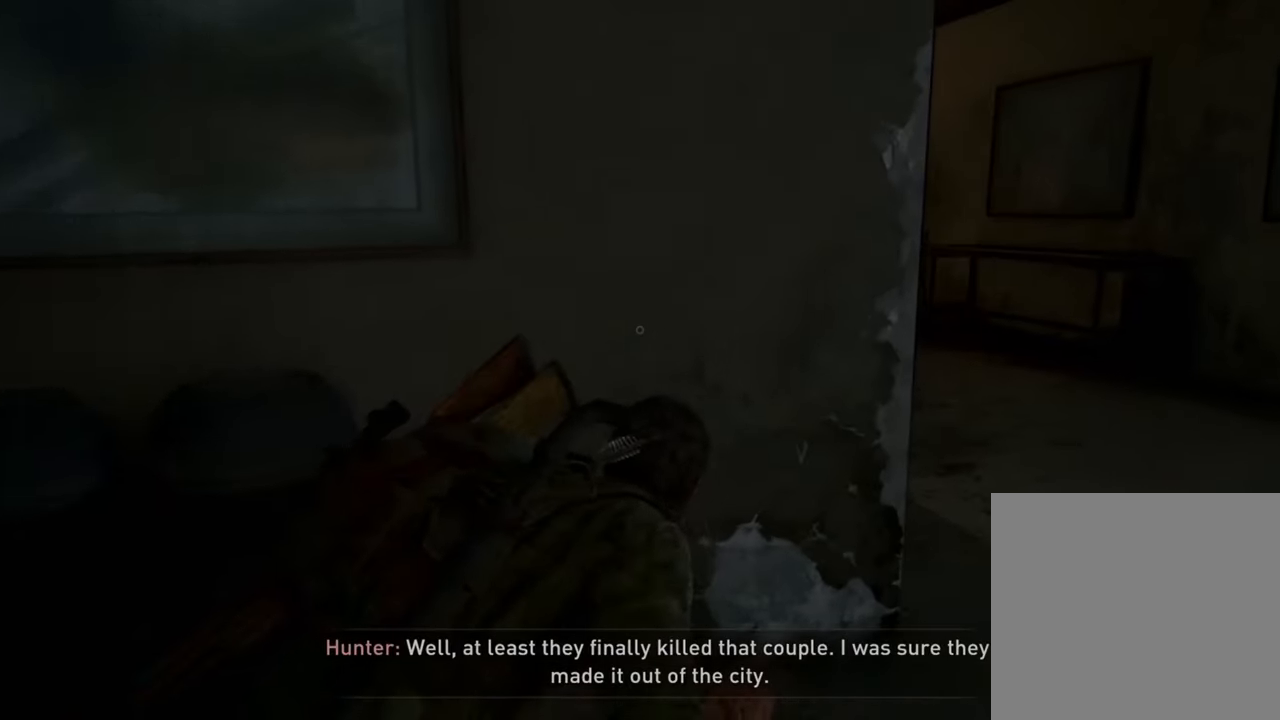
{"buttons": [], "left_stick": "center", "right_stick": "center", "events": [[200, "right_stick", "left"], [400, "right_stick", "center"], [500, "left_stick", "center"]]}
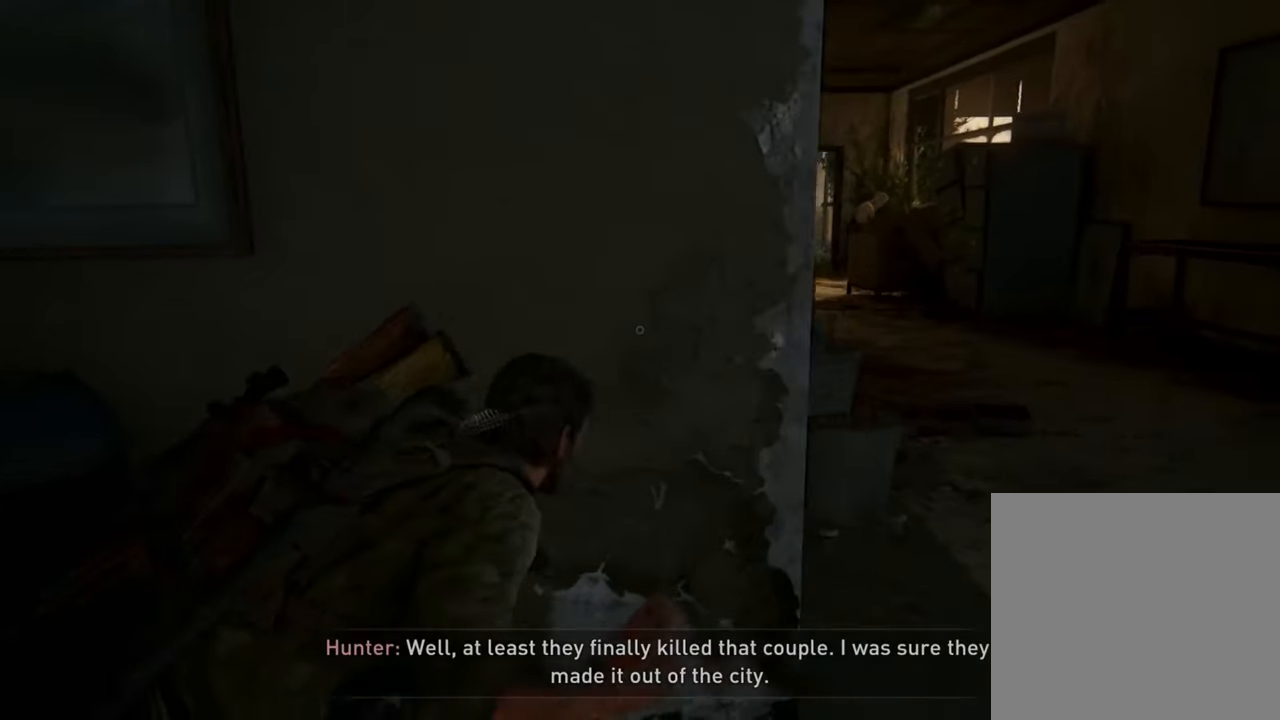
{"buttons": [], "left_stick": "center", "right_stick": "center", "events": []}
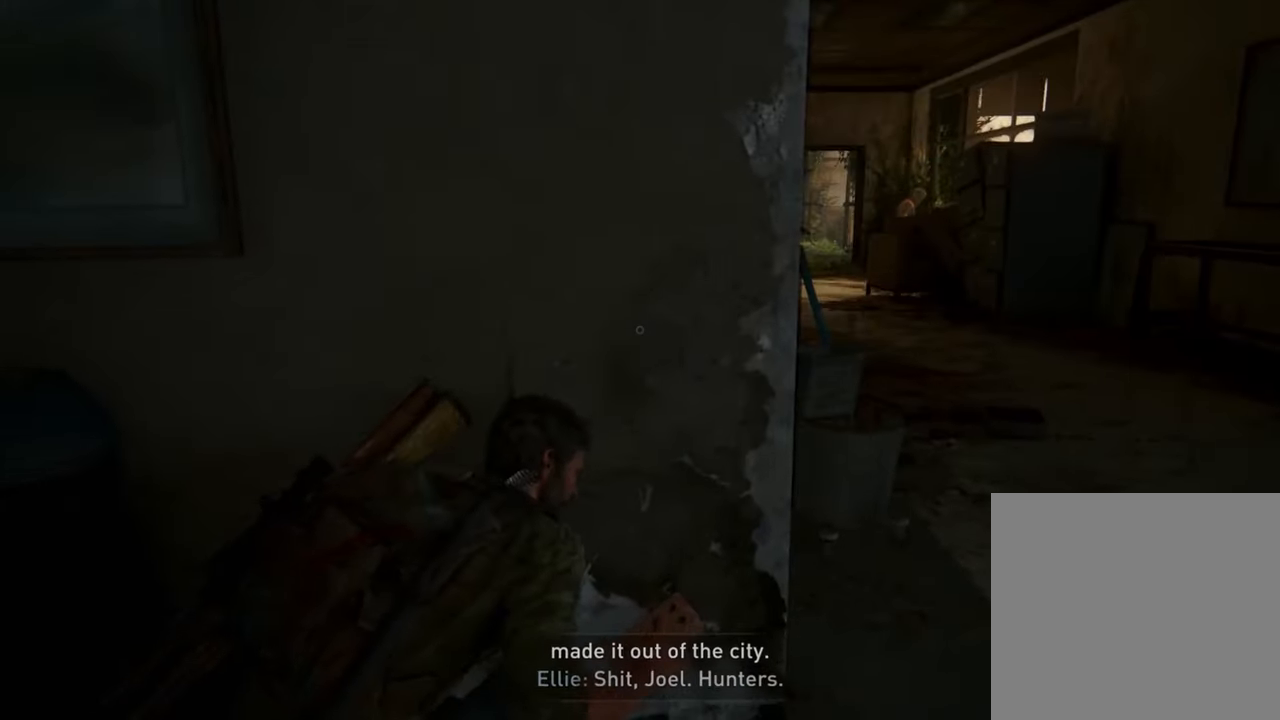
{"buttons": [], "left_stick": "center", "right_stick": "left", "events": [[233, "left_stick", "up-right"], [333, "right_stick", "left"], [433, "left_stick", "center"]]}
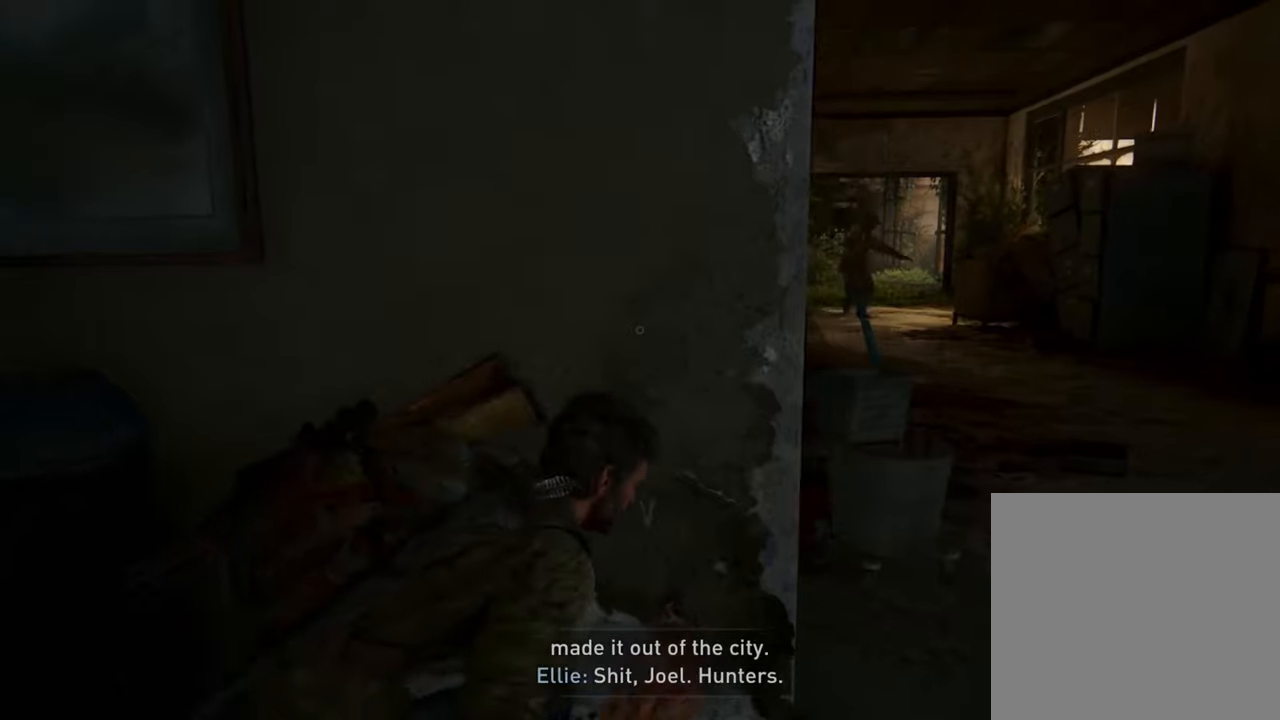
{"buttons": [], "left_stick": "center", "right_stick": "center", "events": [[233, "right_stick", "center"]]}
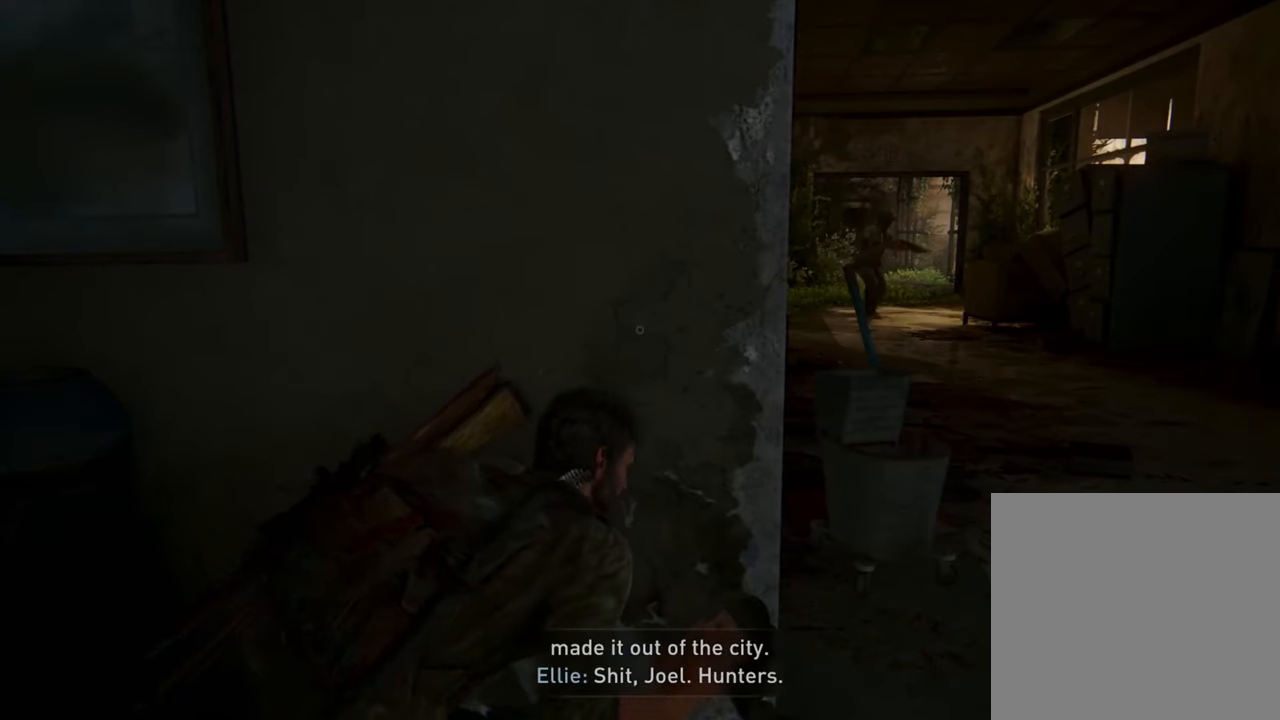
{"buttons": [], "left_stick": "center", "right_stick": "center", "events": []}
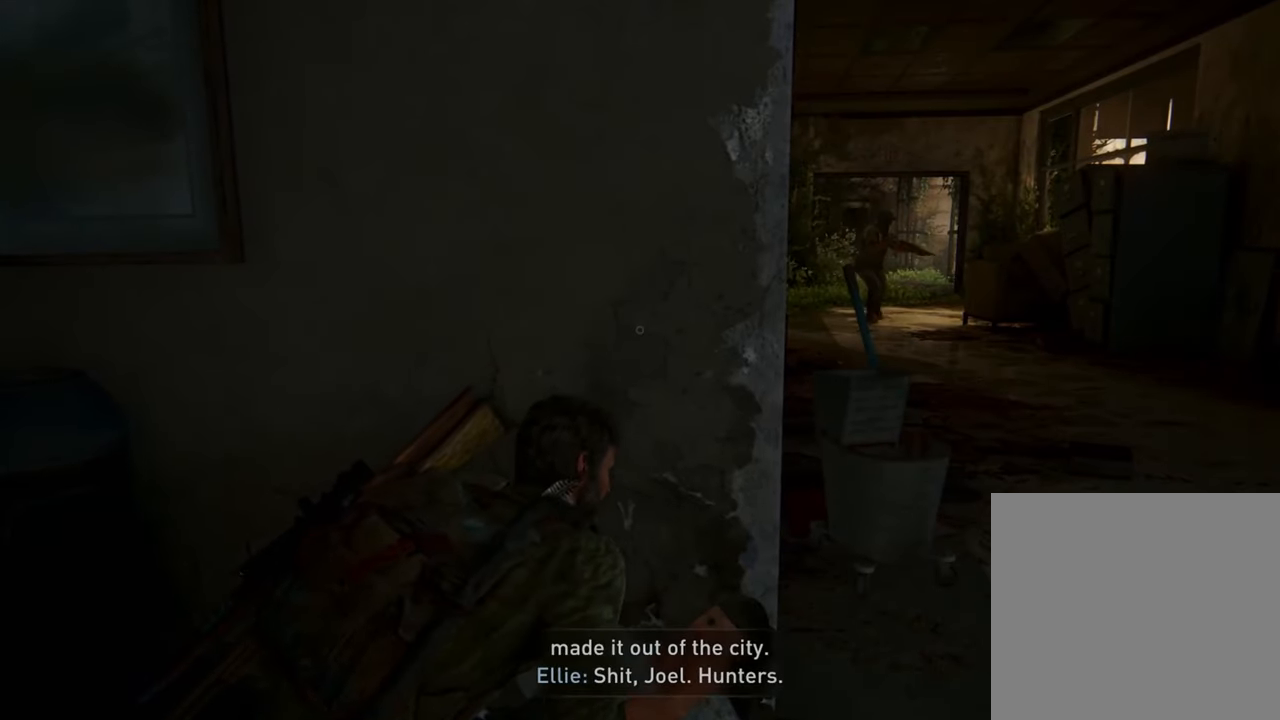
{"buttons": [], "left_stick": "center", "right_stick": "center", "events": []}
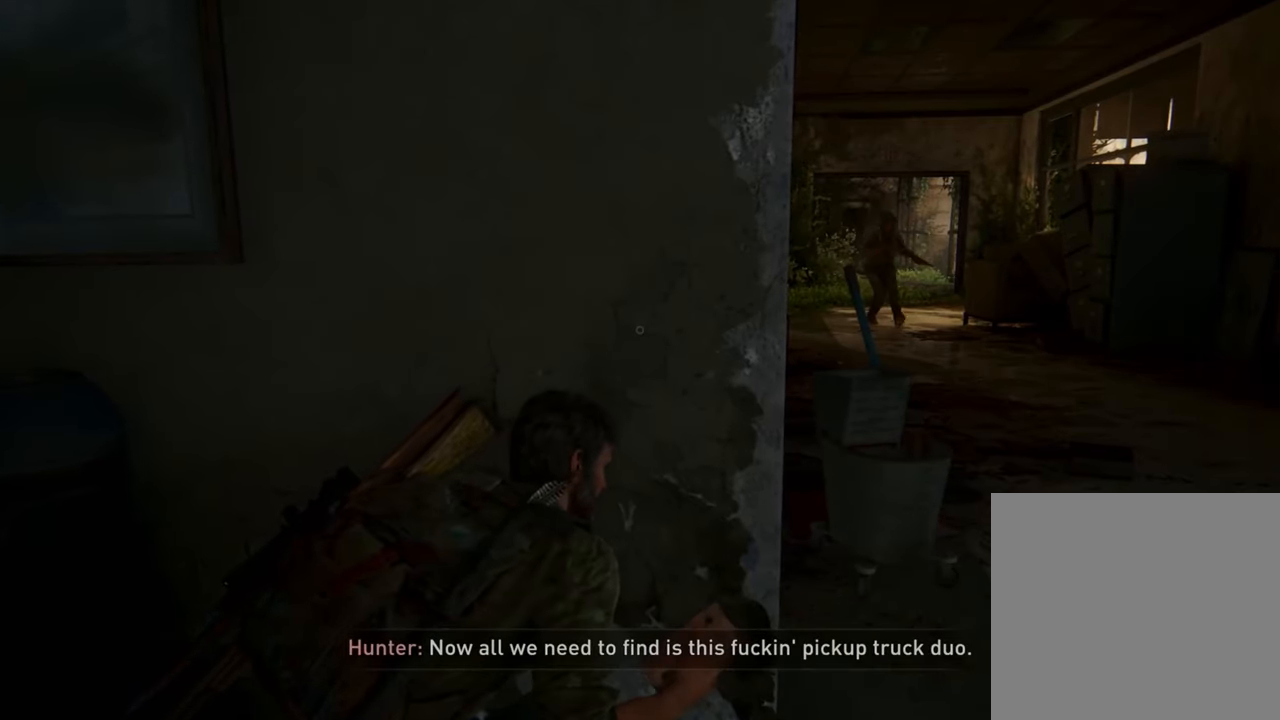
{"buttons": [], "left_stick": "center", "right_stick": "center", "events": []}
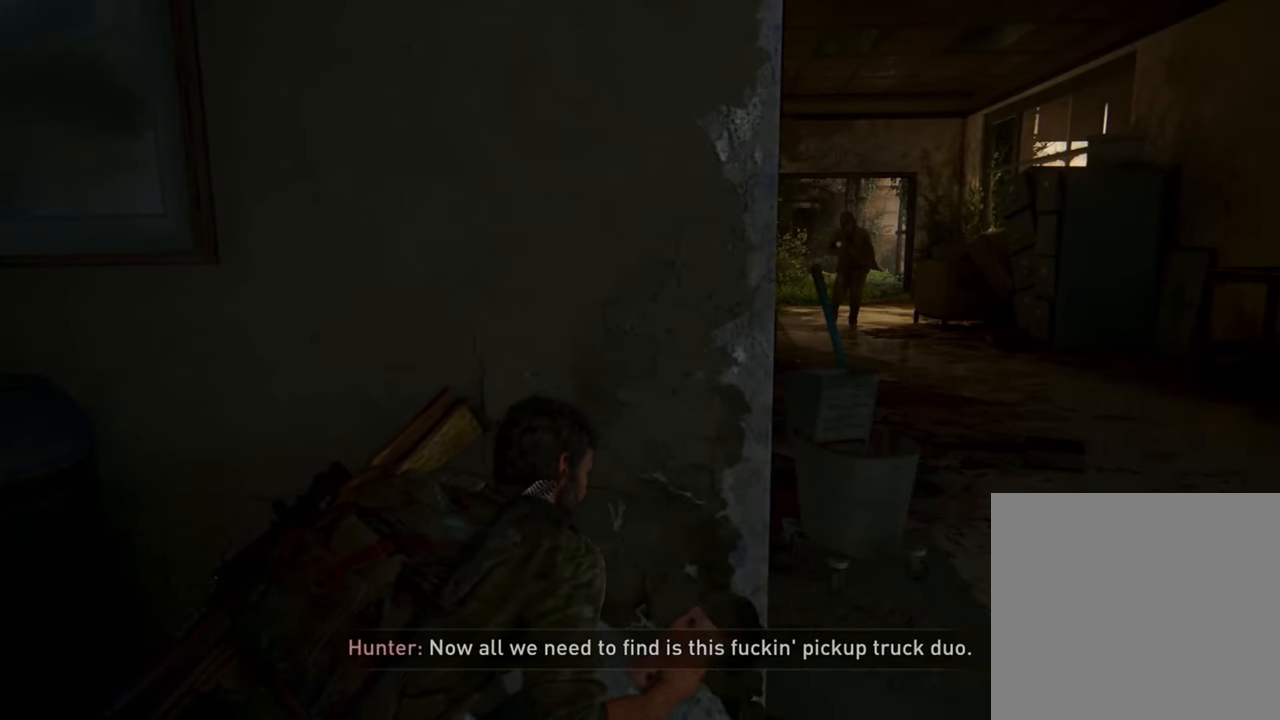
{"buttons": [], "left_stick": "center", "right_stick": "center", "events": [[133, "right_stick", "right"], [266, "right_stick", "center"]]}
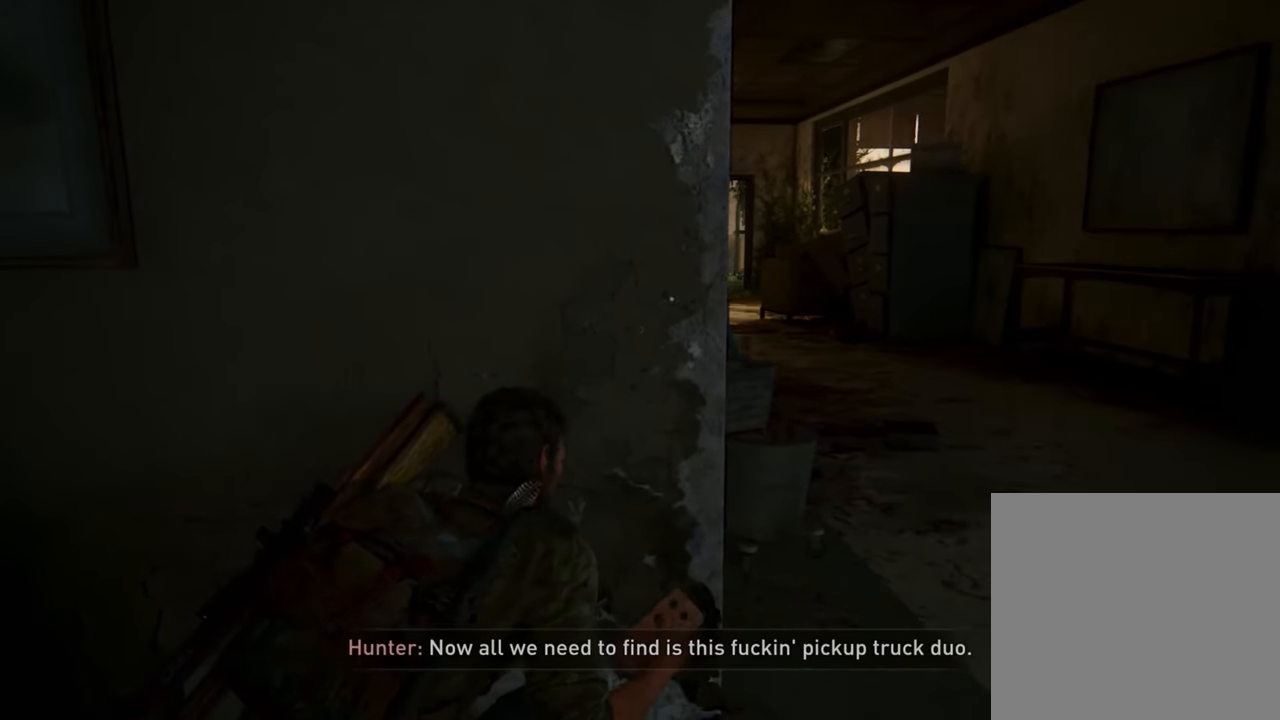
{"buttons": [], "left_stick": "center", "right_stick": "center", "events": []}
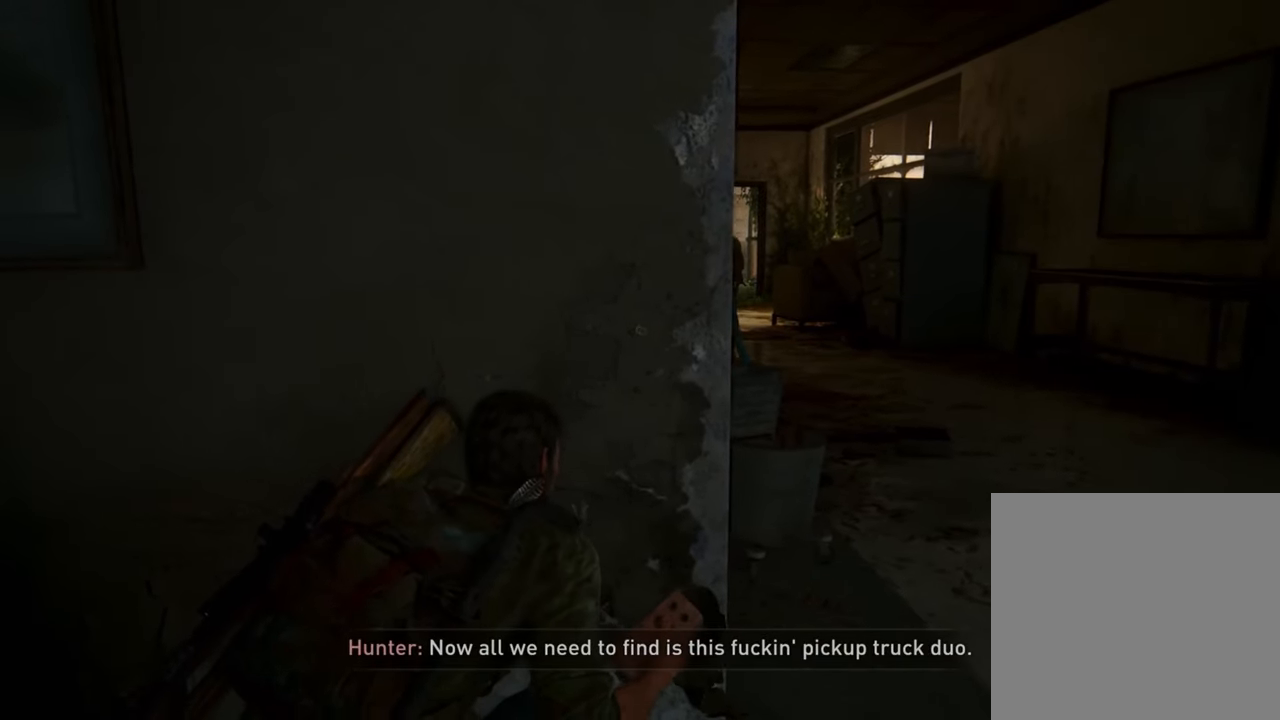
{"buttons": [], "left_stick": "center", "right_stick": "center", "events": []}
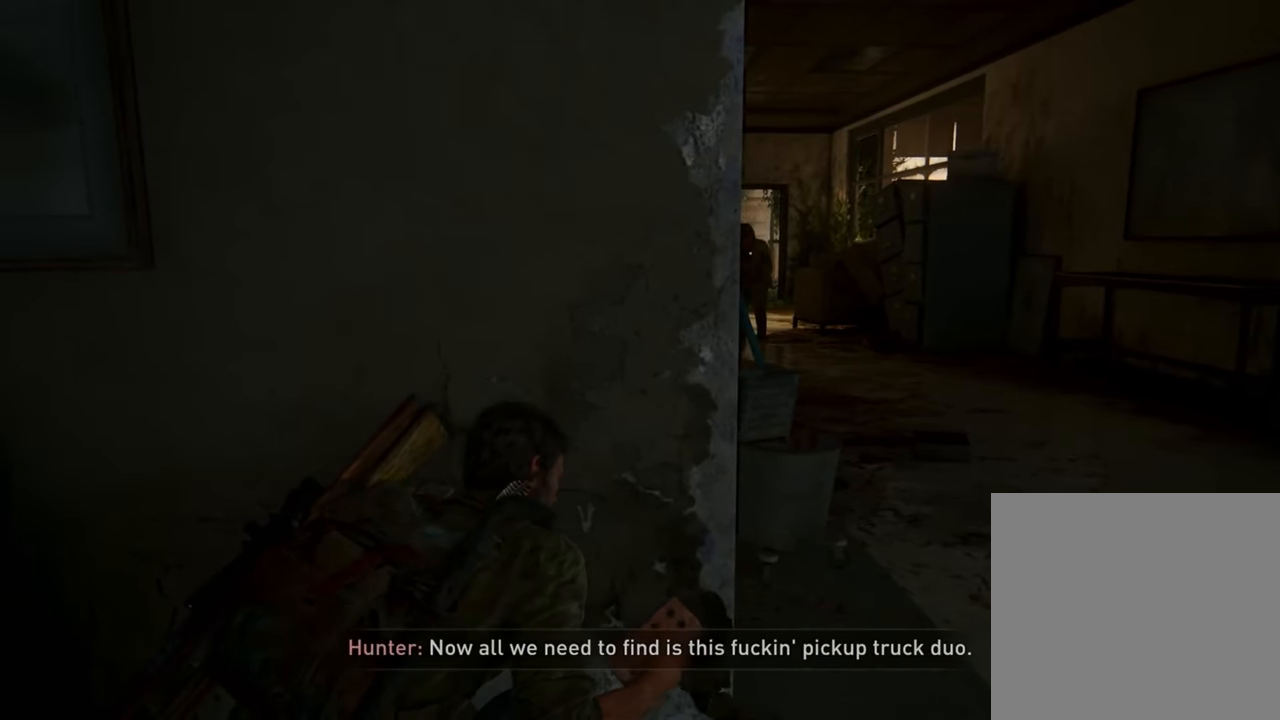
{"buttons": [], "left_stick": "center", "right_stick": "center", "events": []}
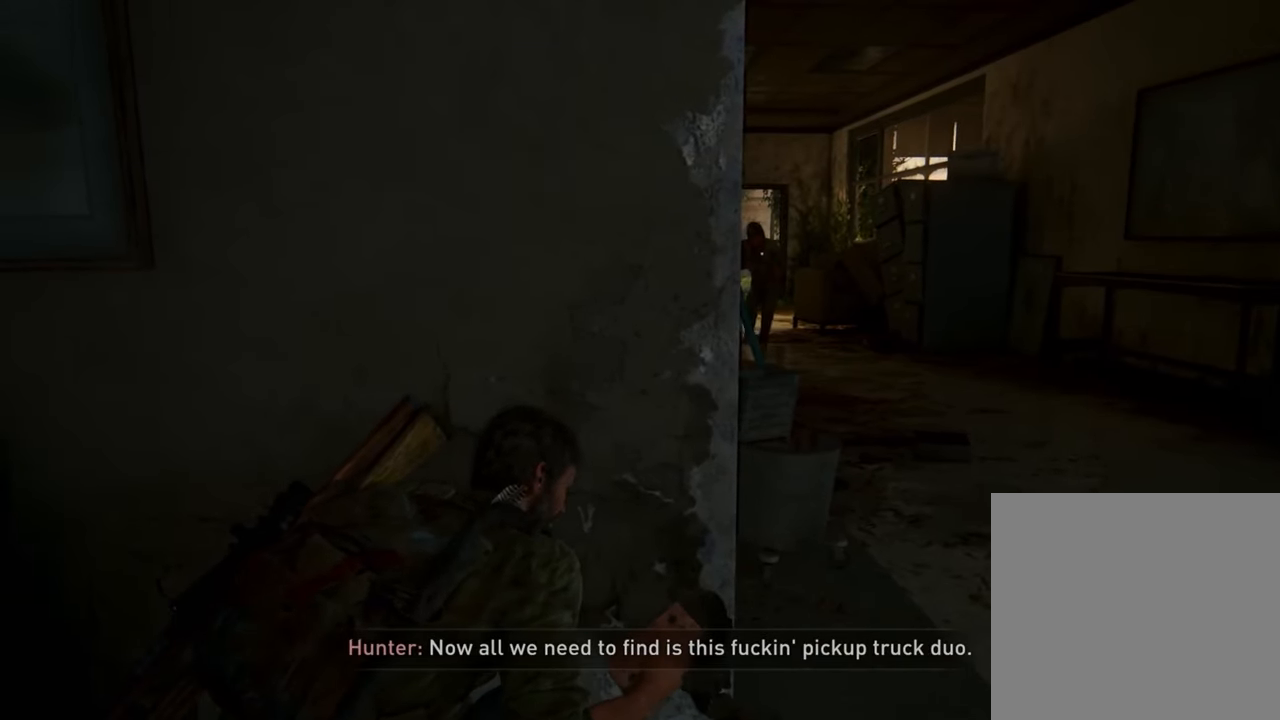
{"buttons": [], "left_stick": "center", "right_stick": "center", "events": []}
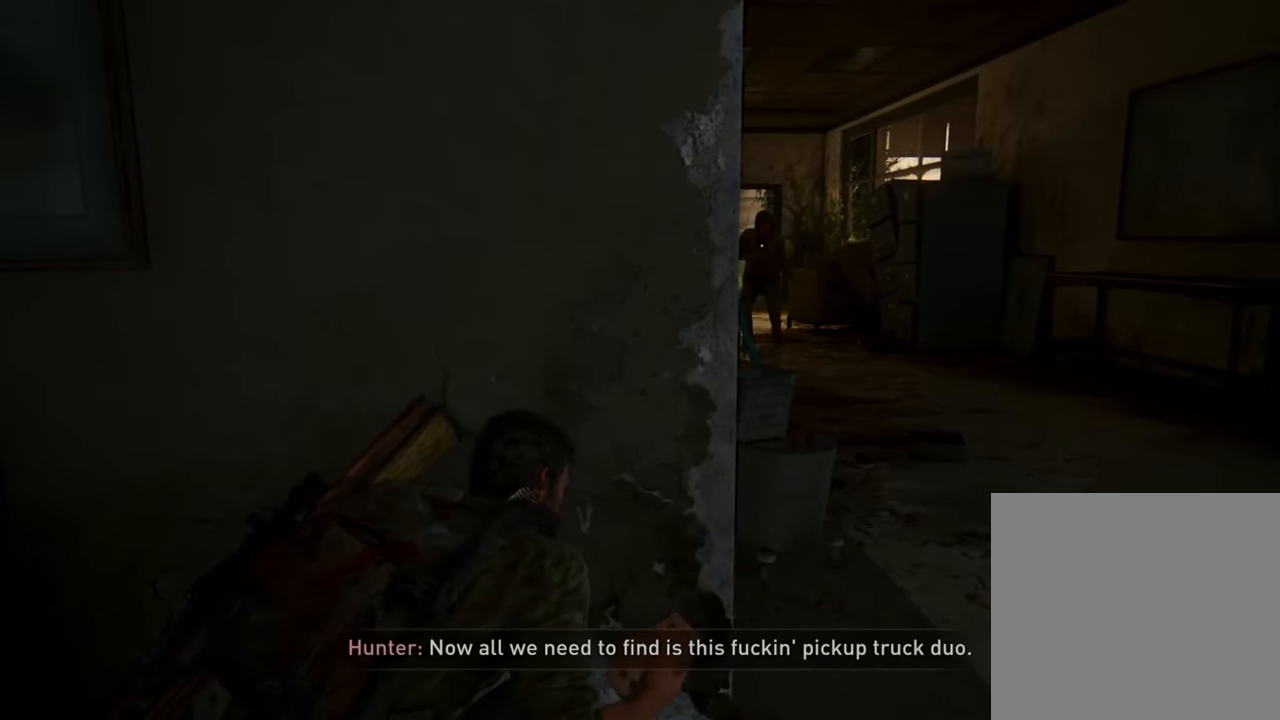
{"buttons": [], "left_stick": "center", "right_stick": "center", "events": []}
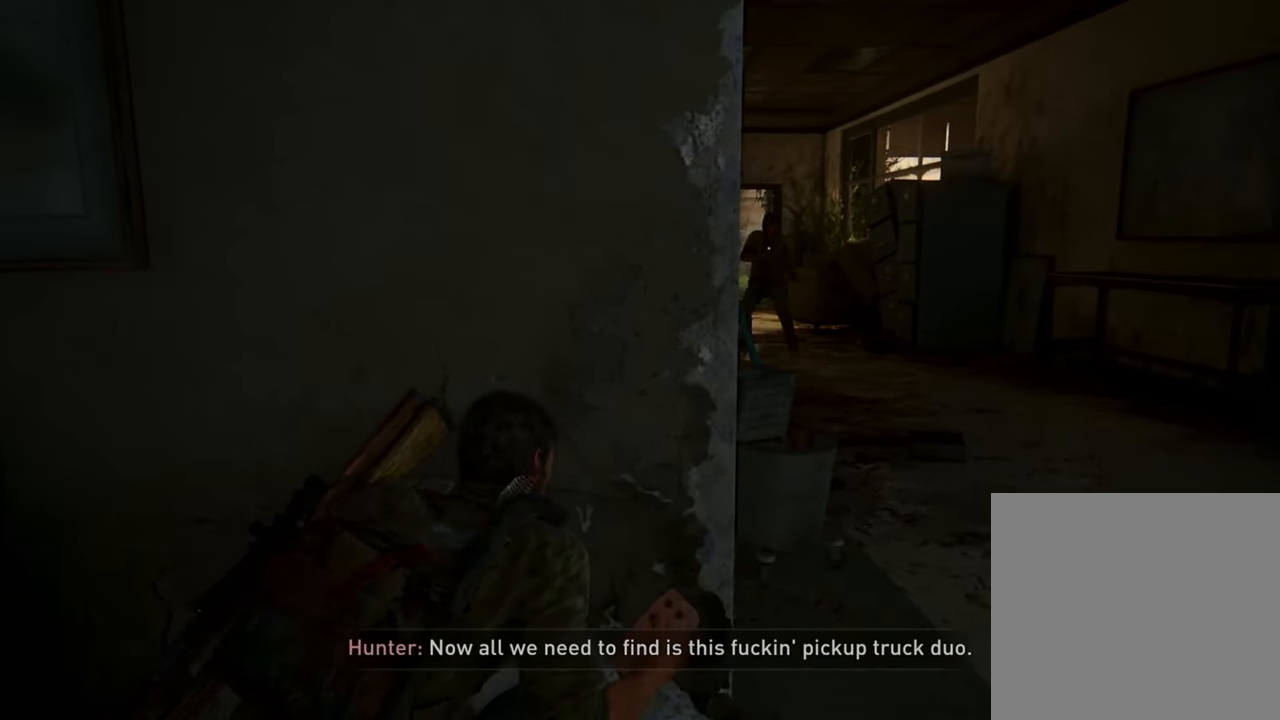
{"buttons": [], "left_stick": "up-right", "right_stick": "center", "events": [[167, "left_stick", "up-right"]]}
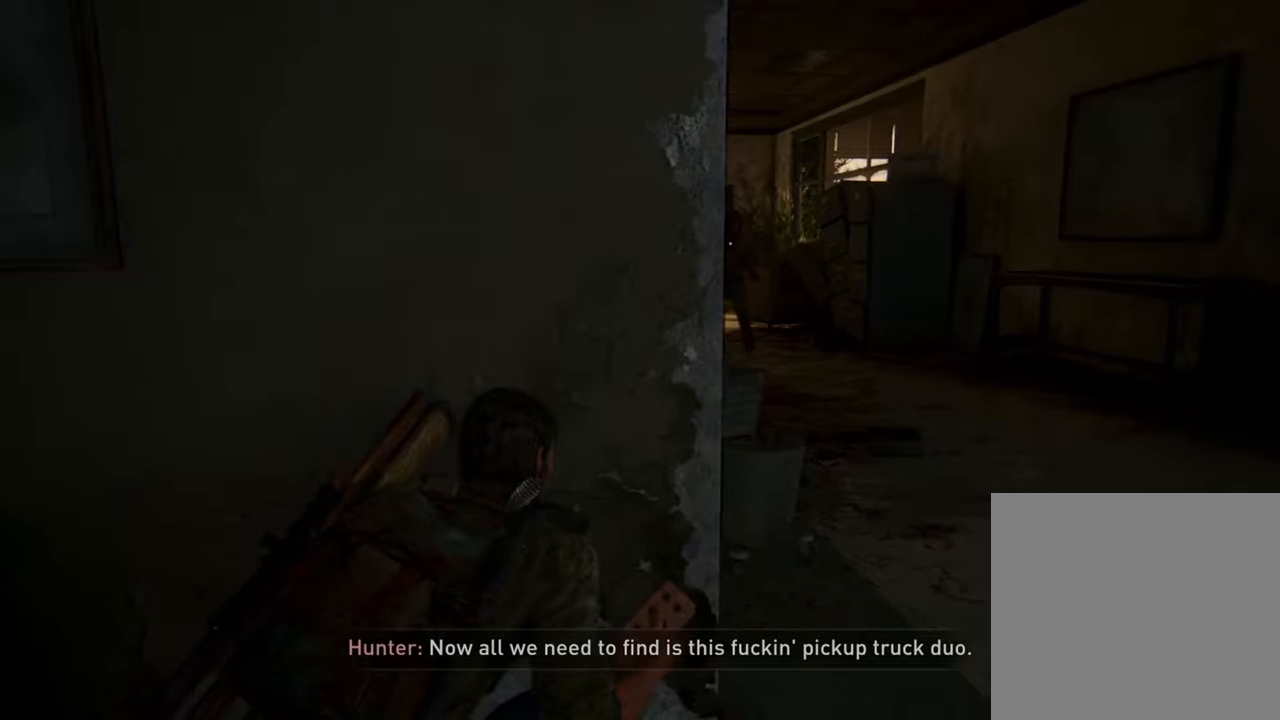
{"buttons": [], "left_stick": "up-right", "right_stick": "center", "events": []}
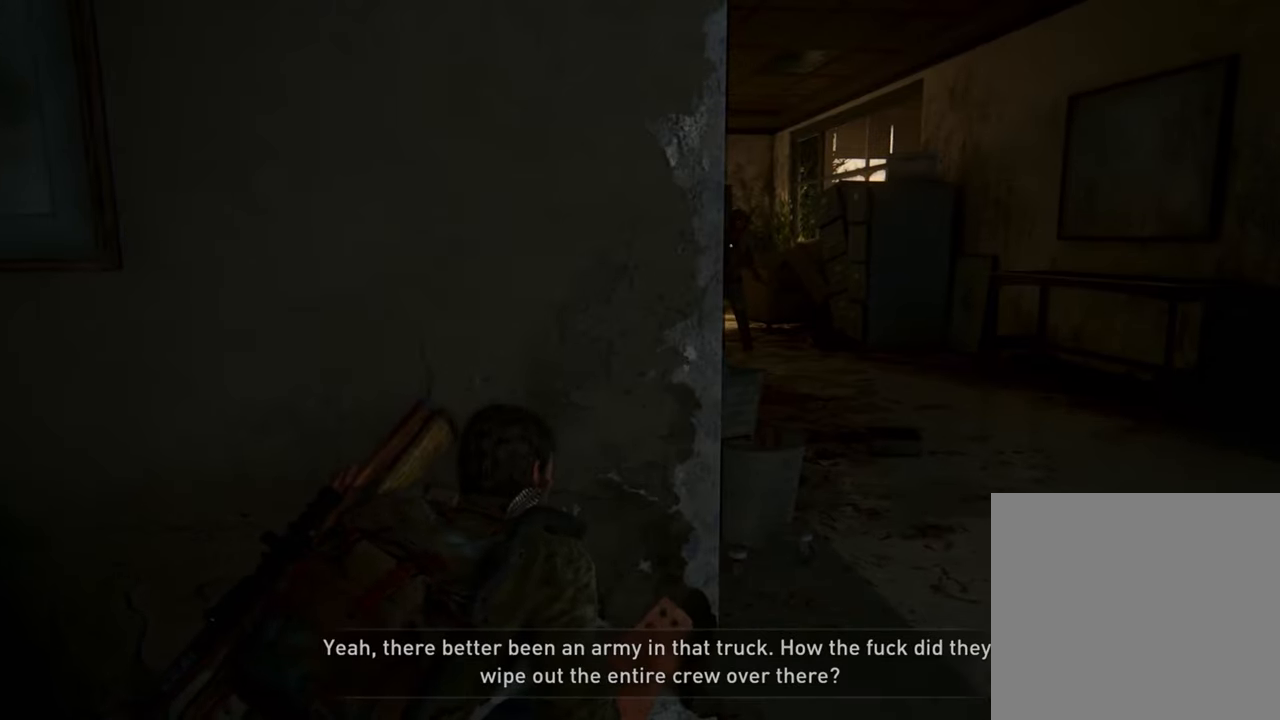
{"buttons": [], "left_stick": "up-right", "right_stick": "center", "events": []}
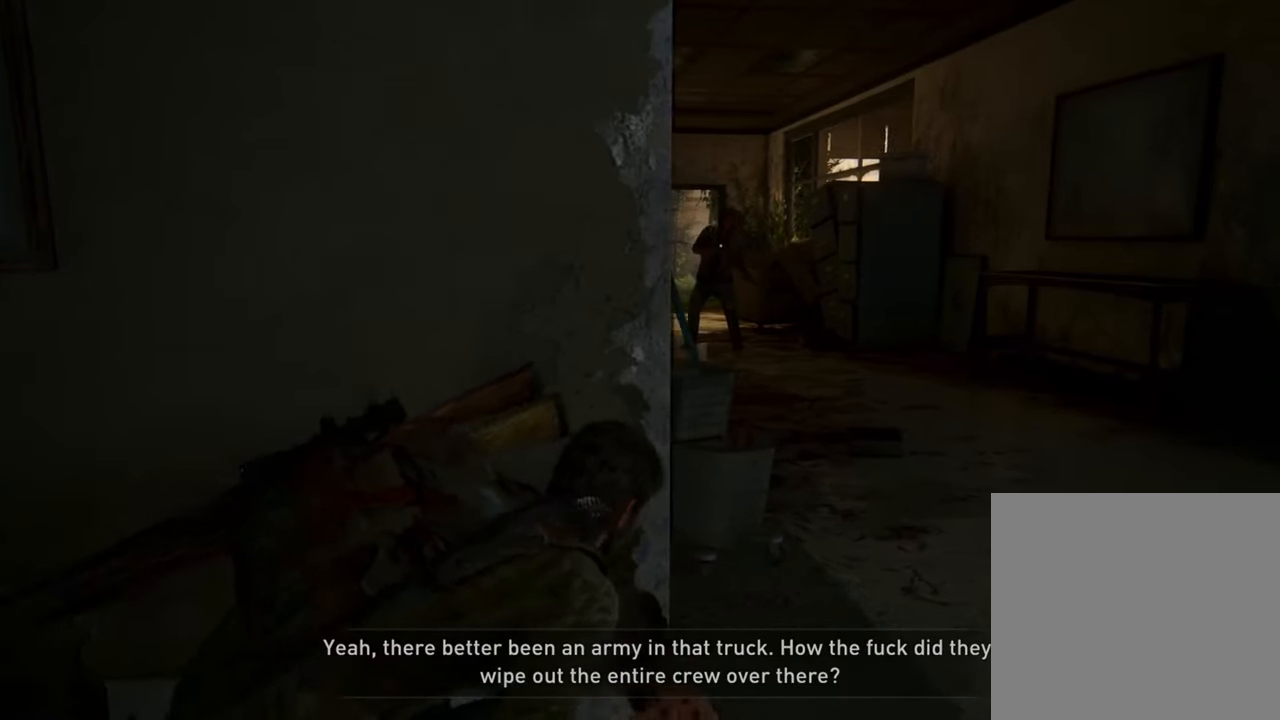
{"buttons": [], "left_stick": "up-right", "right_stick": "center", "events": [[267, "R2", "down"], [434, "R2", "up"]]}
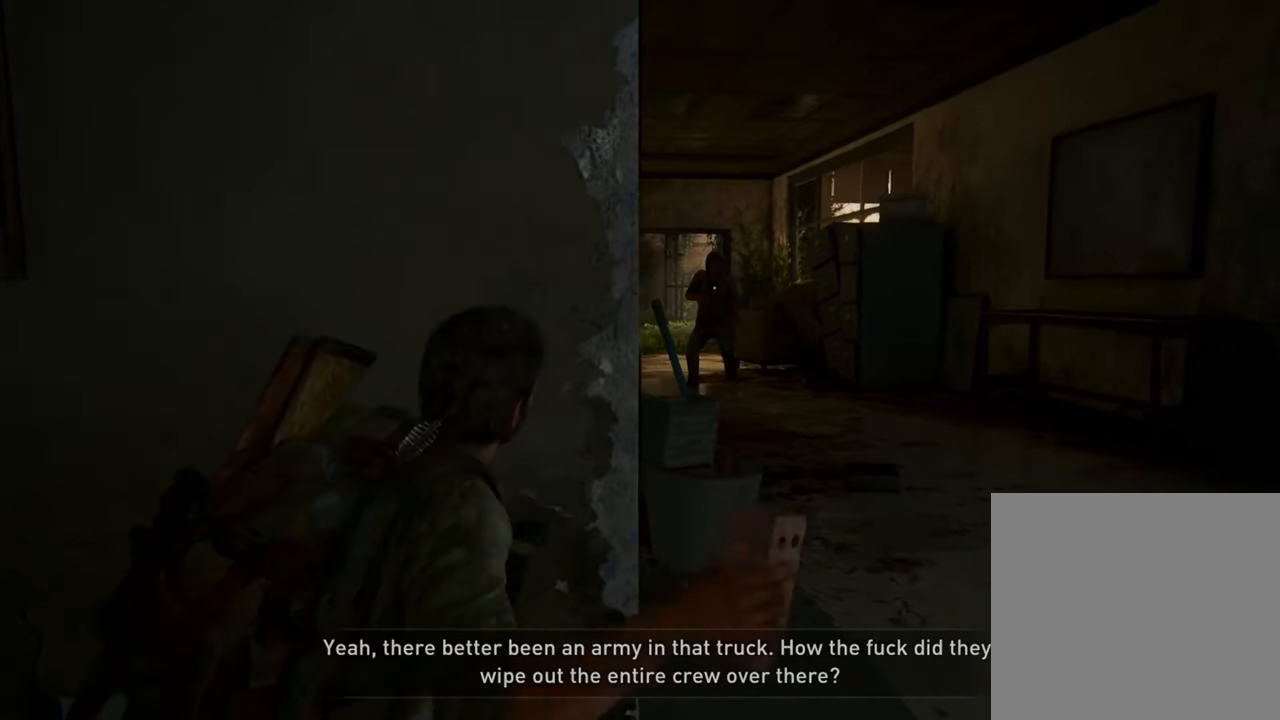
{"buttons": [], "left_stick": "up-right", "right_stick": "center", "events": []}